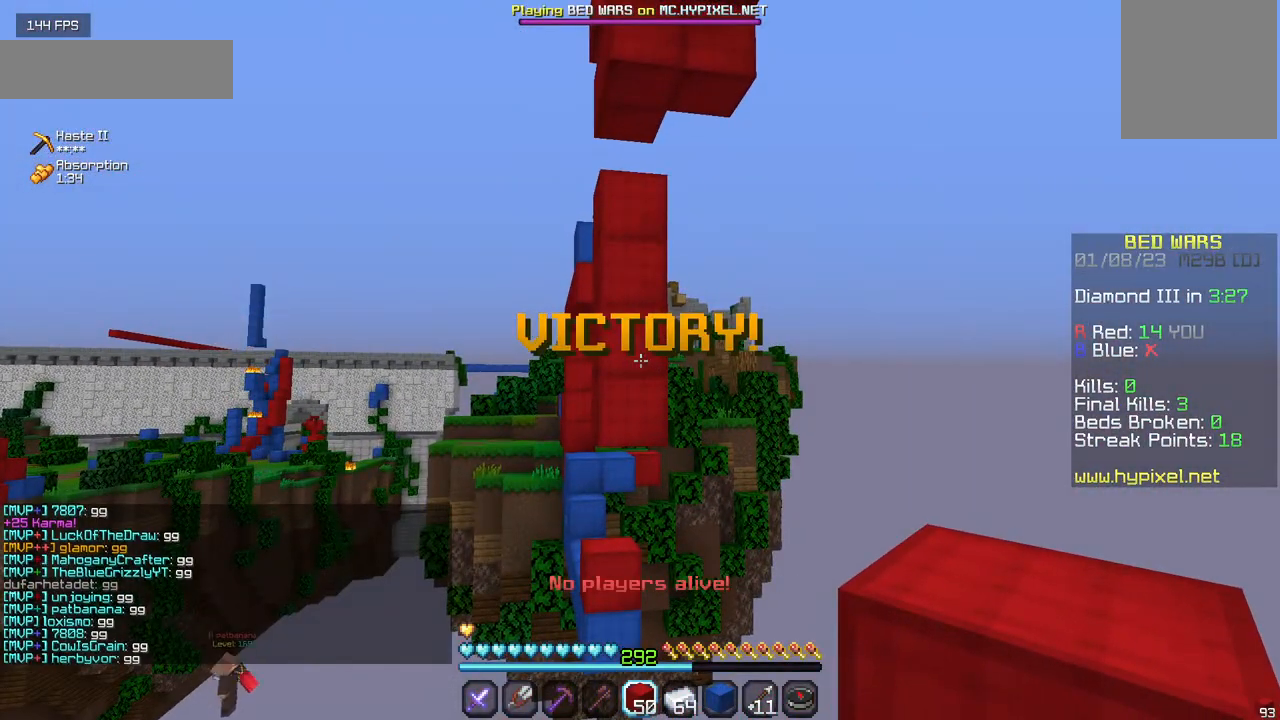
Gameplay with keyboard and mouse; each line is a JSON object with the keys and mouse buttons held at the frame after it. "events" lists presses ("down") and releases ("up") of "a", "d", "s", "w", "mouse_left" and "mouse_right" between this image and that frame as [ms after this image, input, new state], when the widget could be followed in between. "mouse_left", "mouse_right" = the "left", "right" buttons of the "mouse" list. No other keys are recorded. Fast repeated clicks can show as one long hold. Mouse movement is not recorded.
{"keys": [], "mouse": [], "events": []}
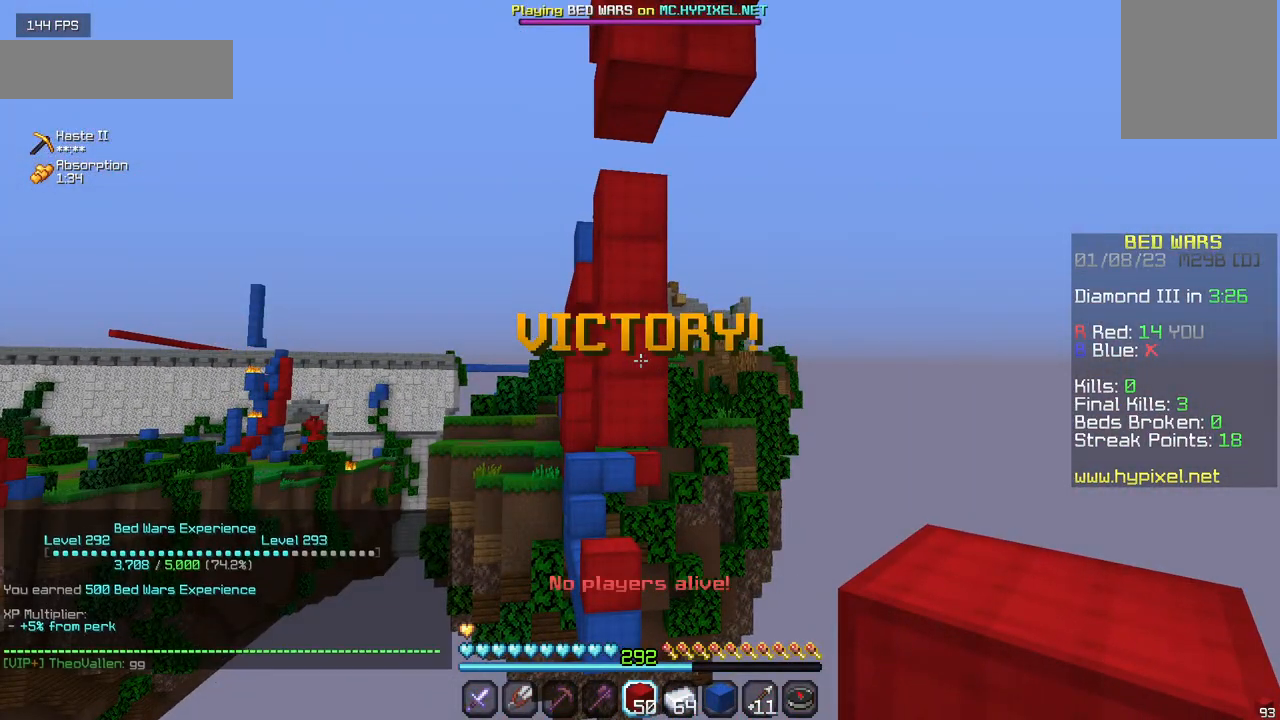
{"keys": [], "mouse": [], "events": []}
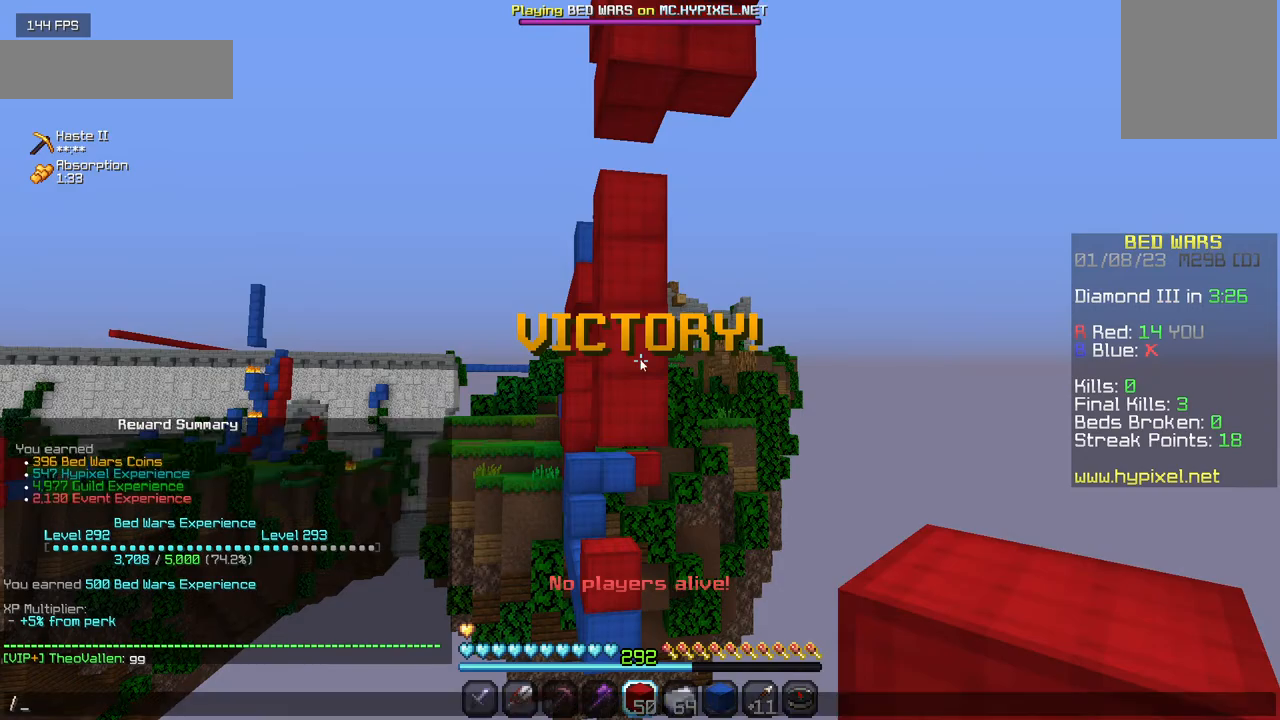
{"keys": [], "mouse": []}
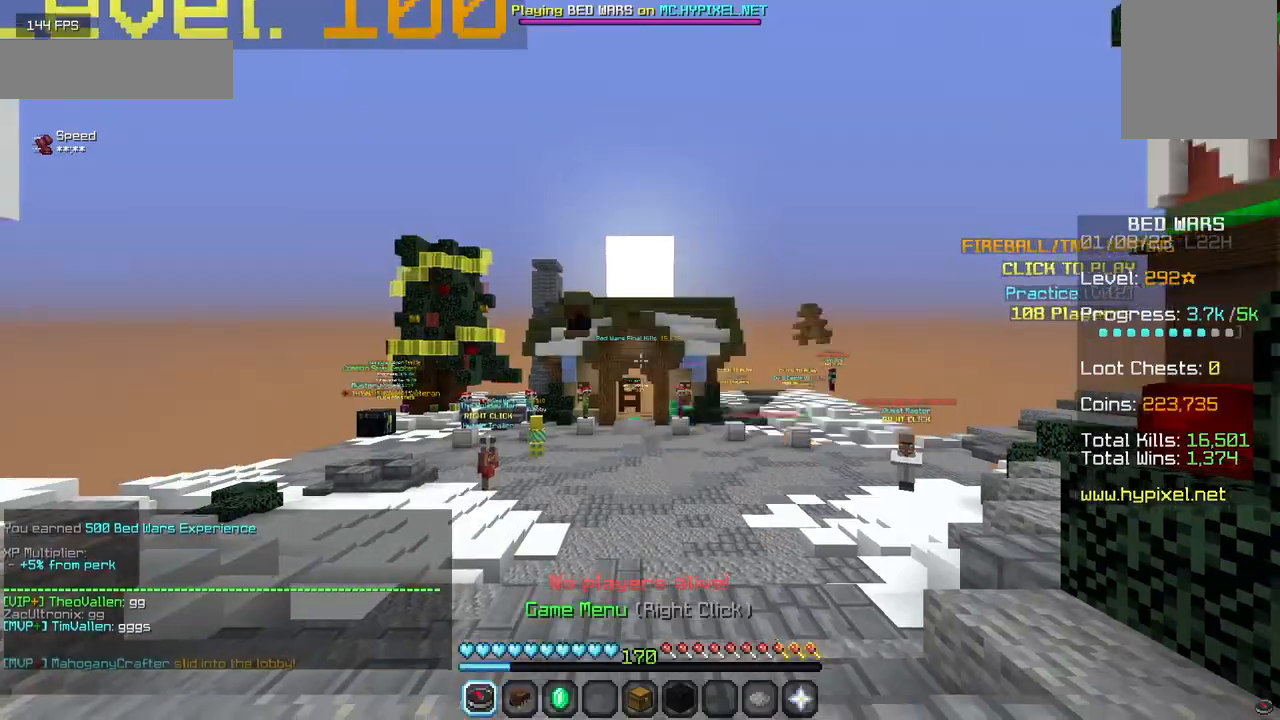
{"keys": ["w"], "mouse": [], "events": [[67, "w", "down"]]}
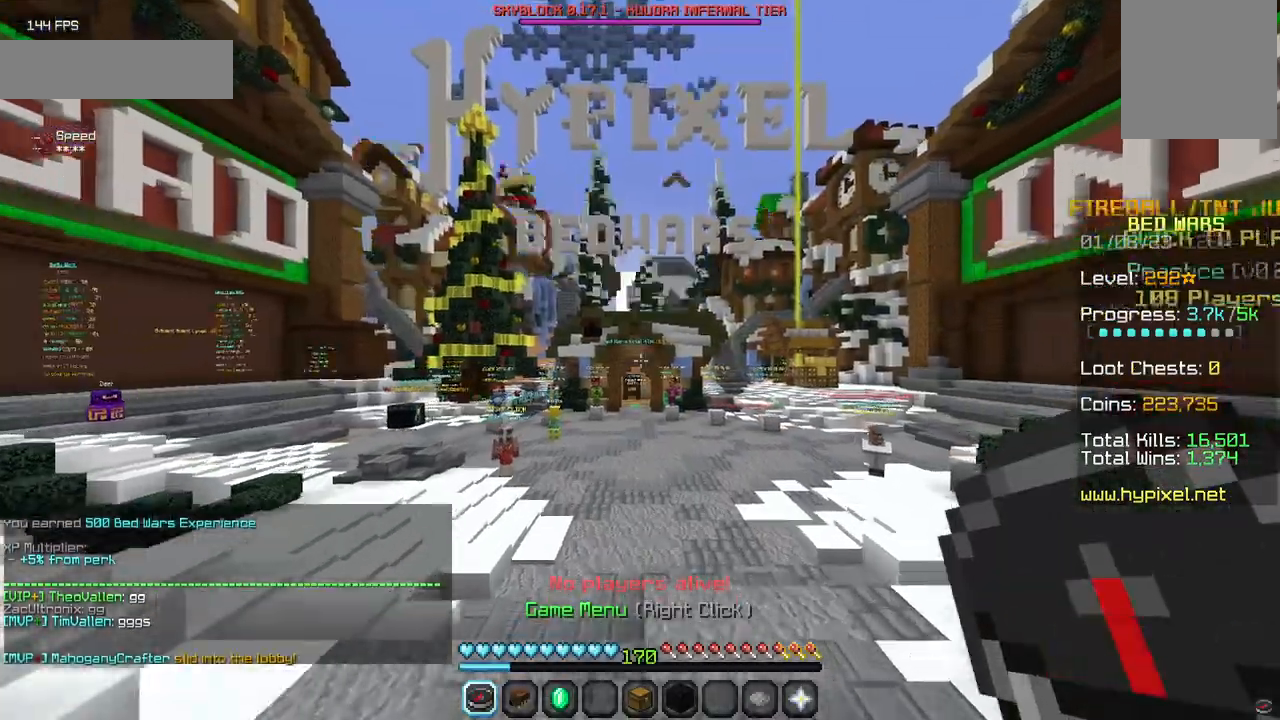
{"keys": [], "mouse": [], "events": [[334, "w", "up"]]}
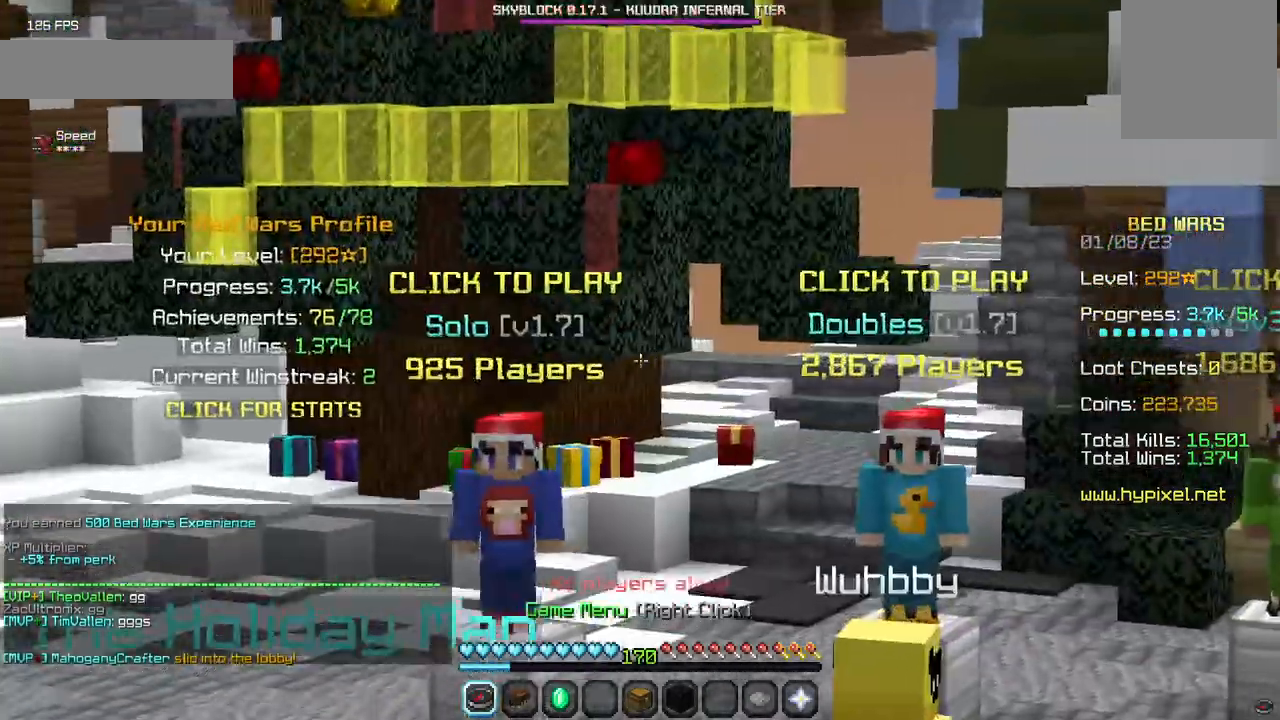
{"keys": [], "mouse": [], "events": []}
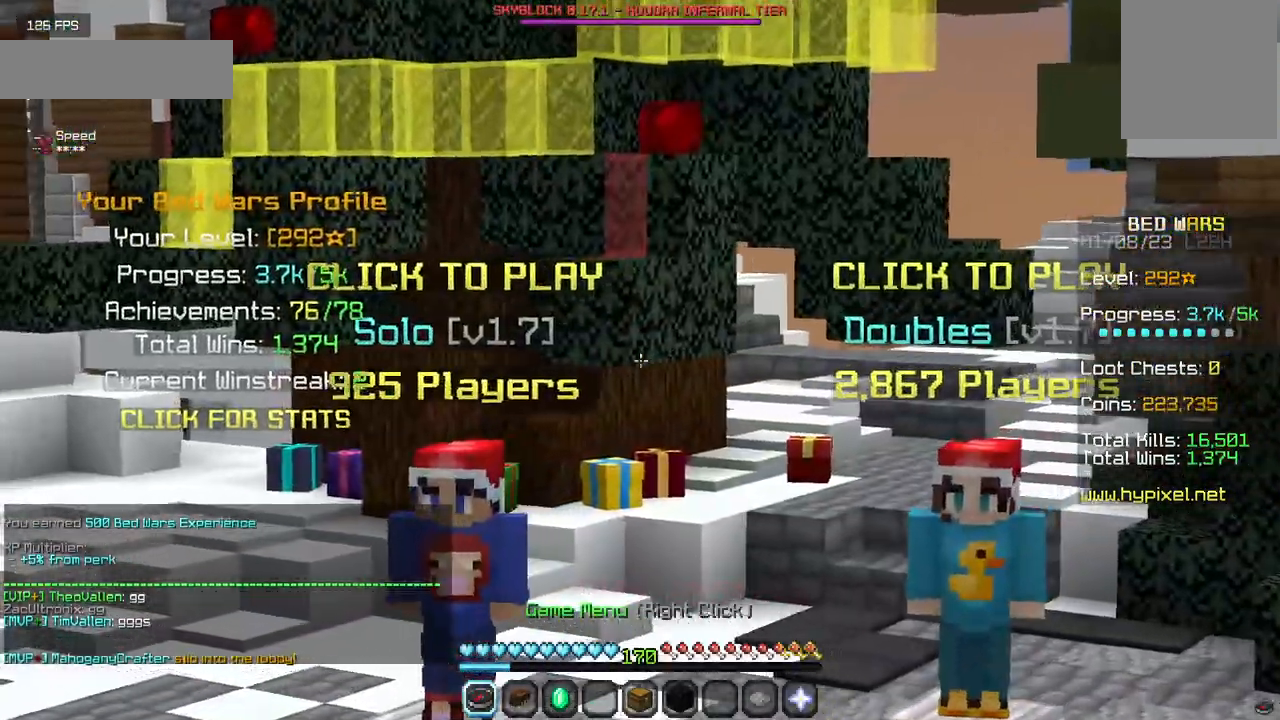
{"keys": ["w"], "mouse": [], "events": [[367, "w", "down"]]}
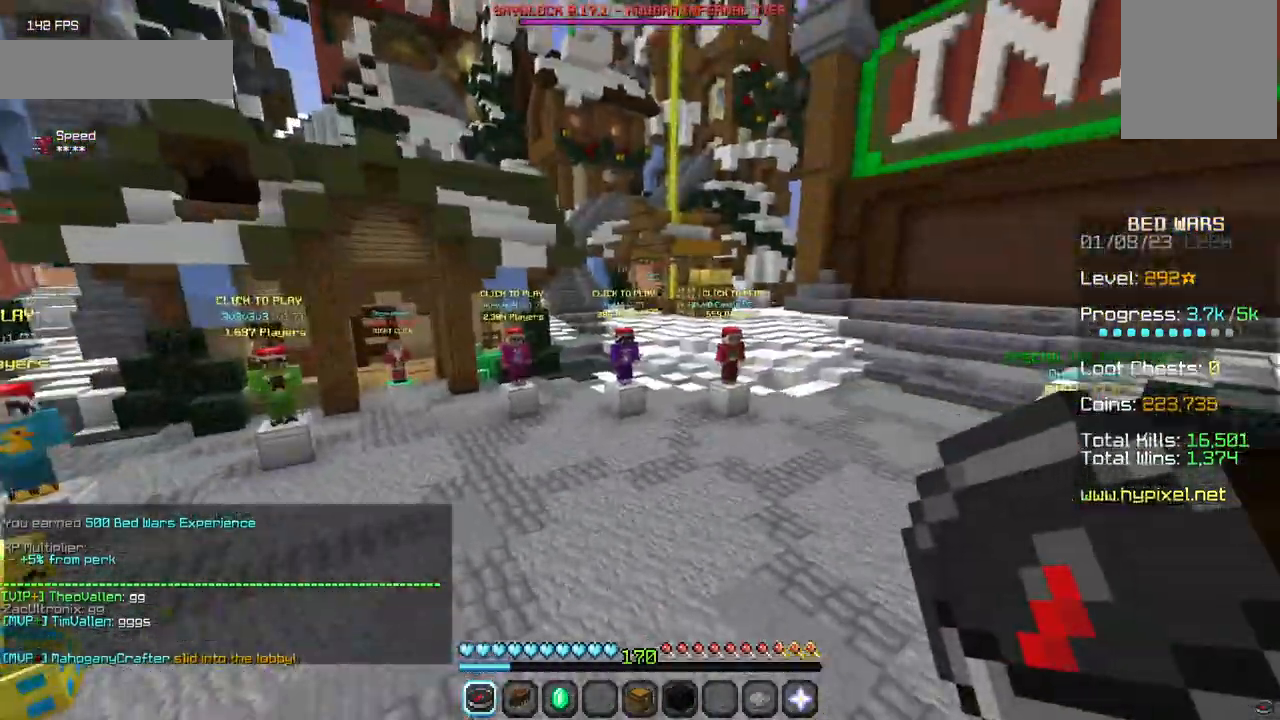
{"keys": ["w"], "mouse": [], "events": []}
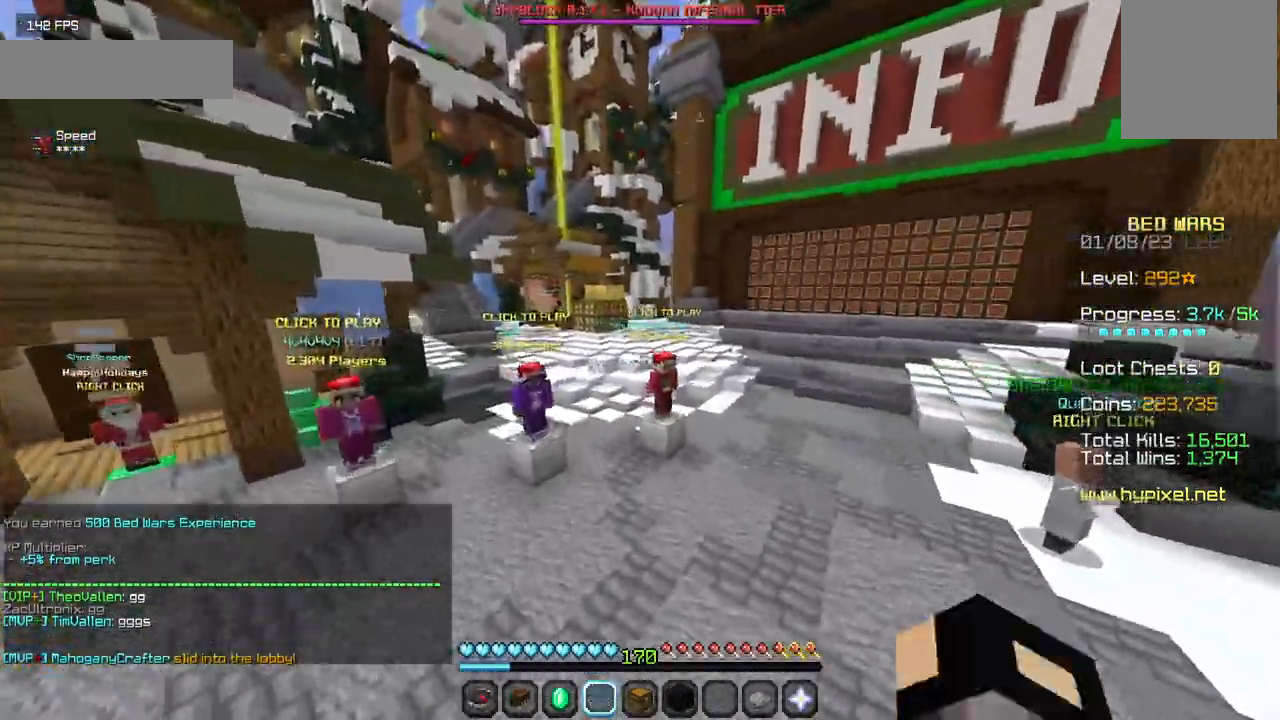
{"keys": ["d", "w"], "mouse": [], "events": [[400, "d", "down"]]}
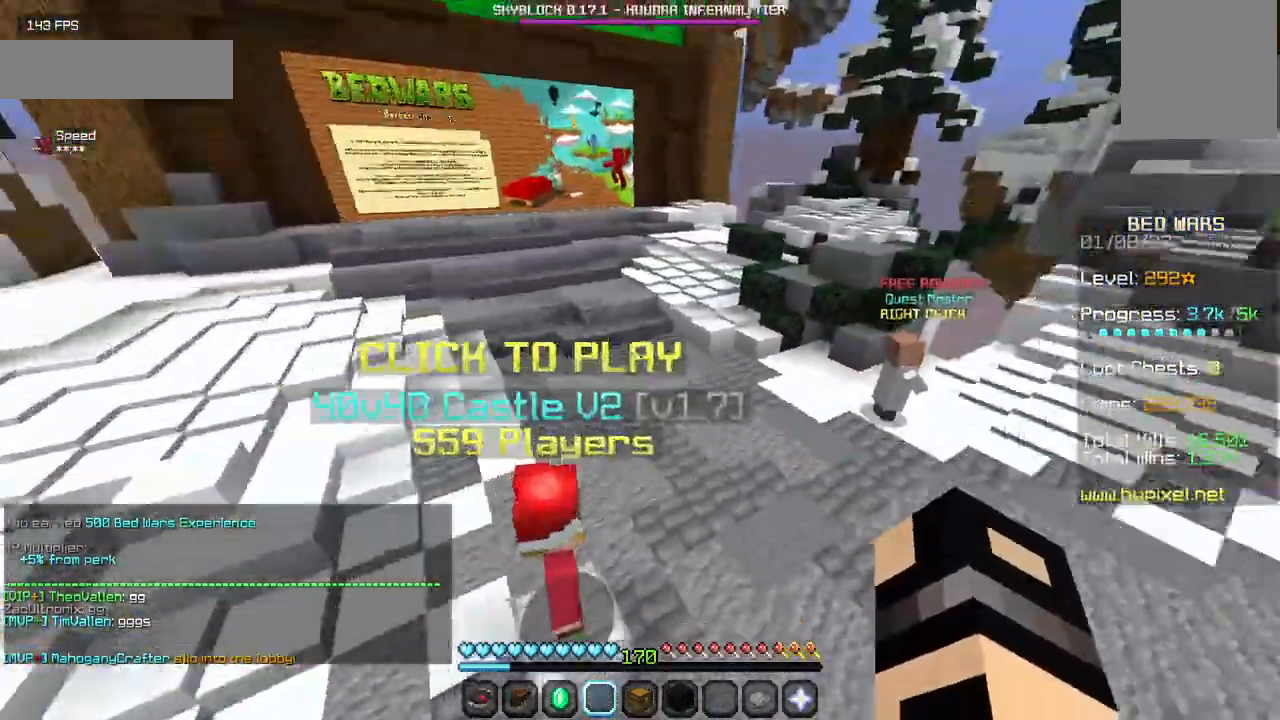
{"keys": [], "mouse": []}
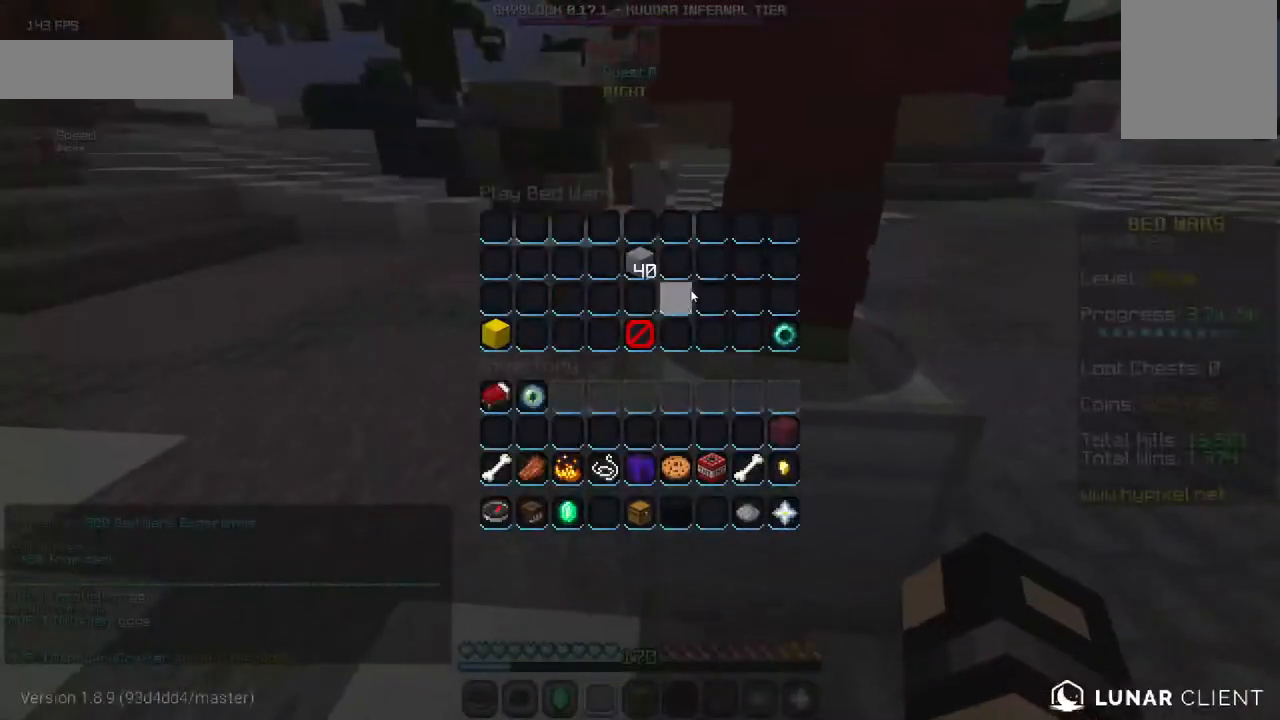
{"keys": [], "mouse": [], "events": []}
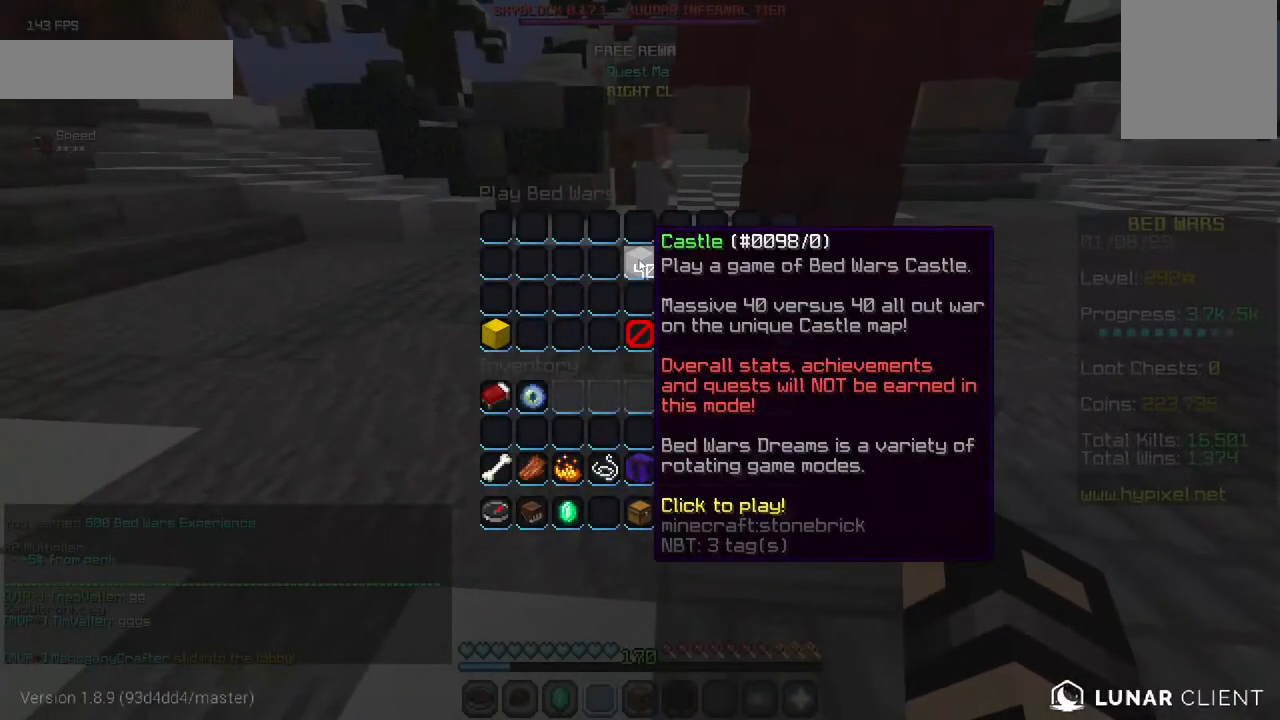
{"keys": ["w"], "mouse": [], "events": [[217, "w", "down"]]}
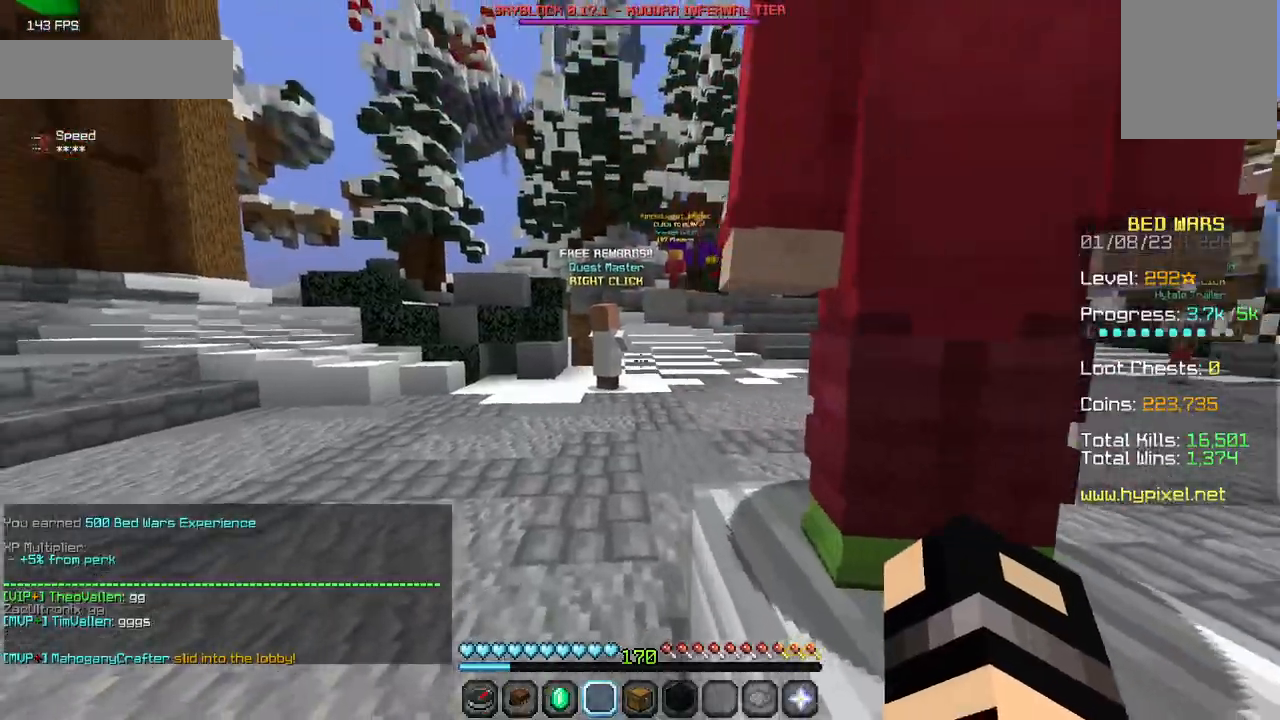
{"keys": ["w"], "mouse": [], "events": []}
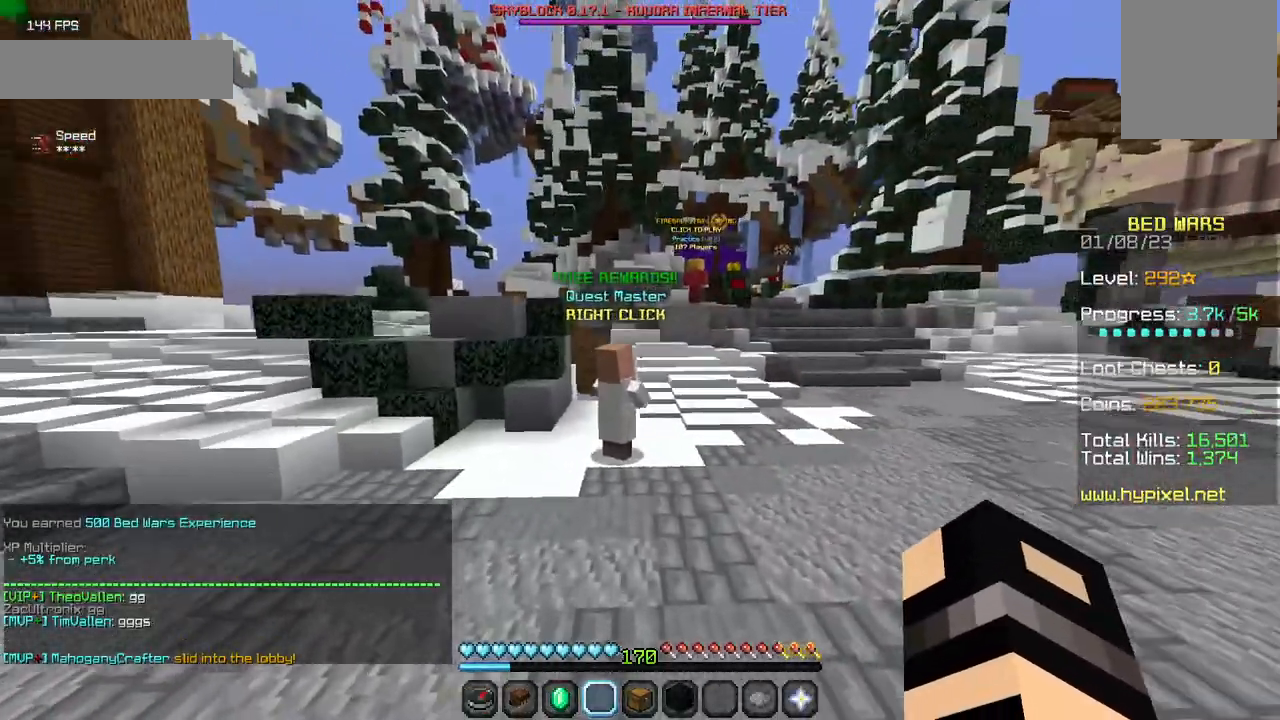
{"keys": ["w"], "mouse": ["right"], "events": [[300, "mouse_right", "down"]]}
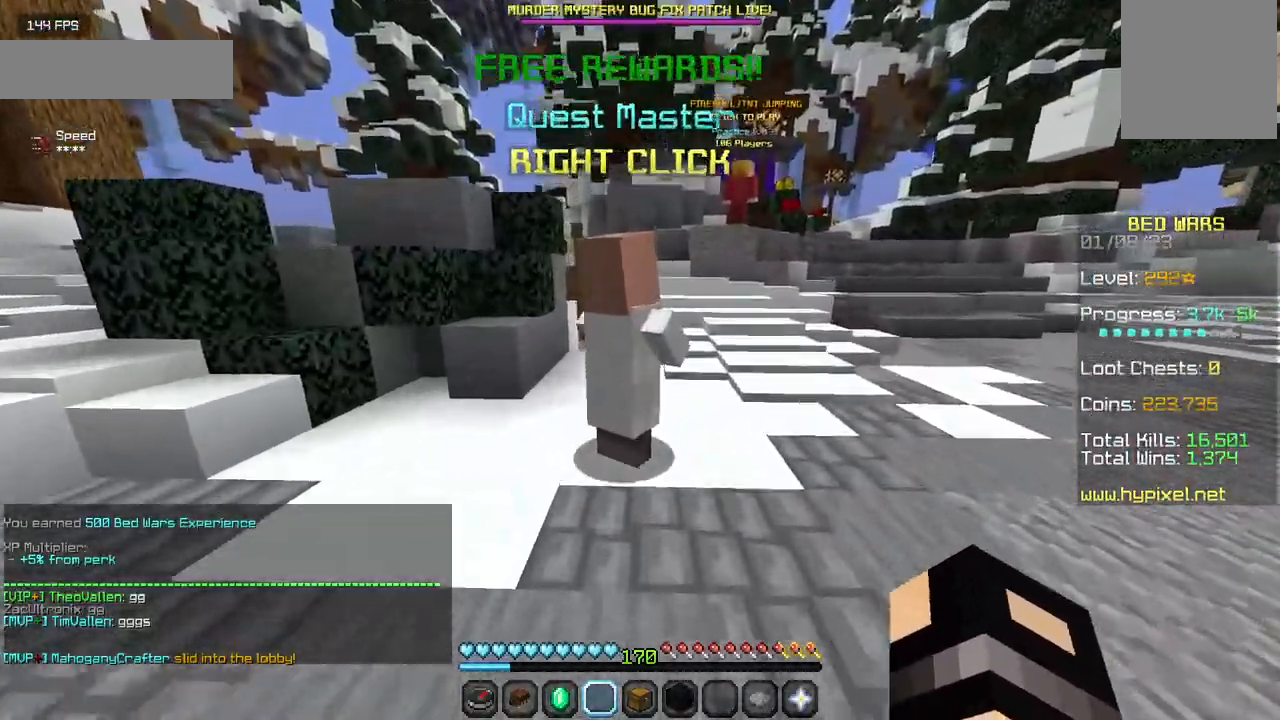
{"keys": [], "mouse": []}
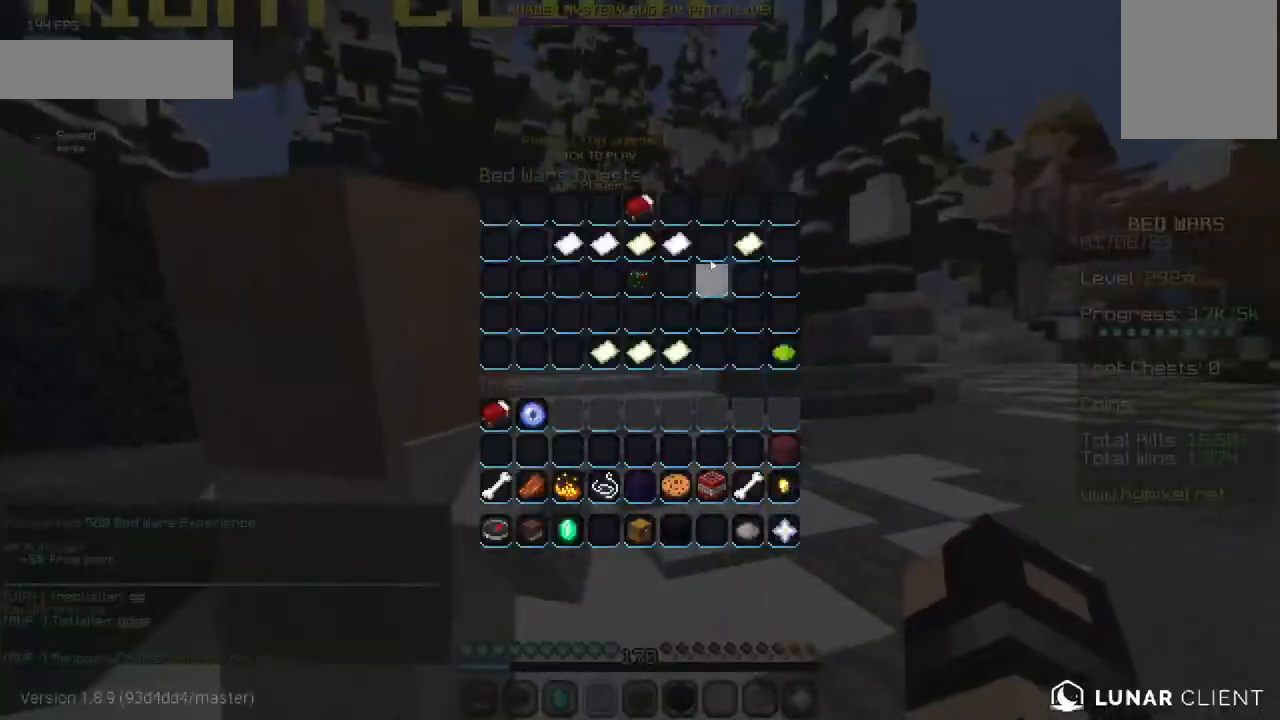
{"keys": [], "mouse": [], "events": []}
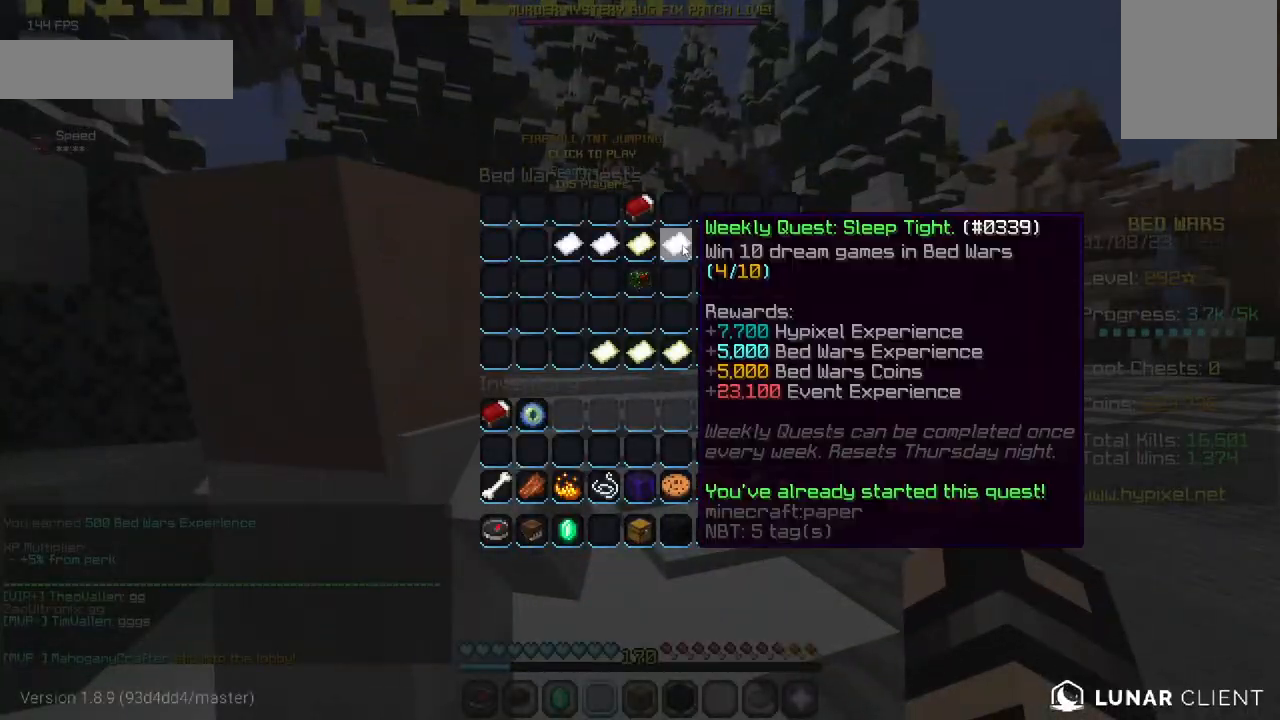
{"keys": ["w"], "mouse": [], "events": [[317, "w", "down"]]}
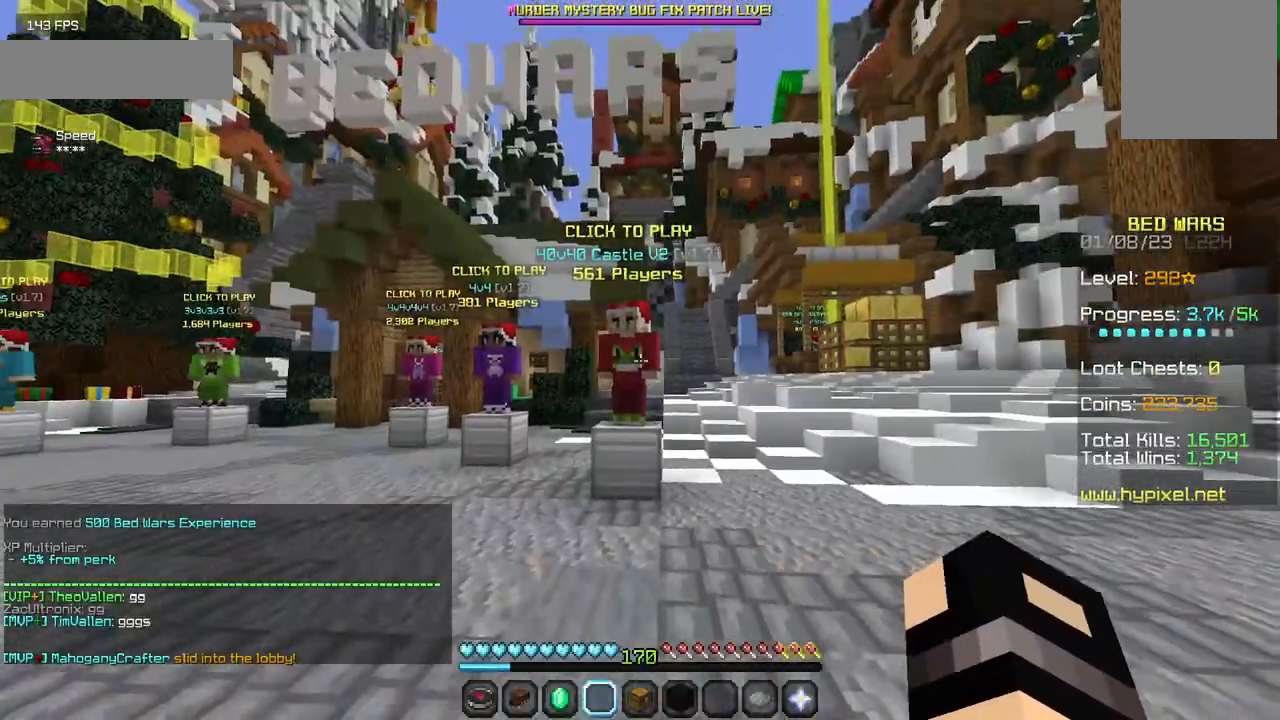
{"keys": ["w"], "mouse": ["right"], "events": [[384, "mouse_right", "down"]]}